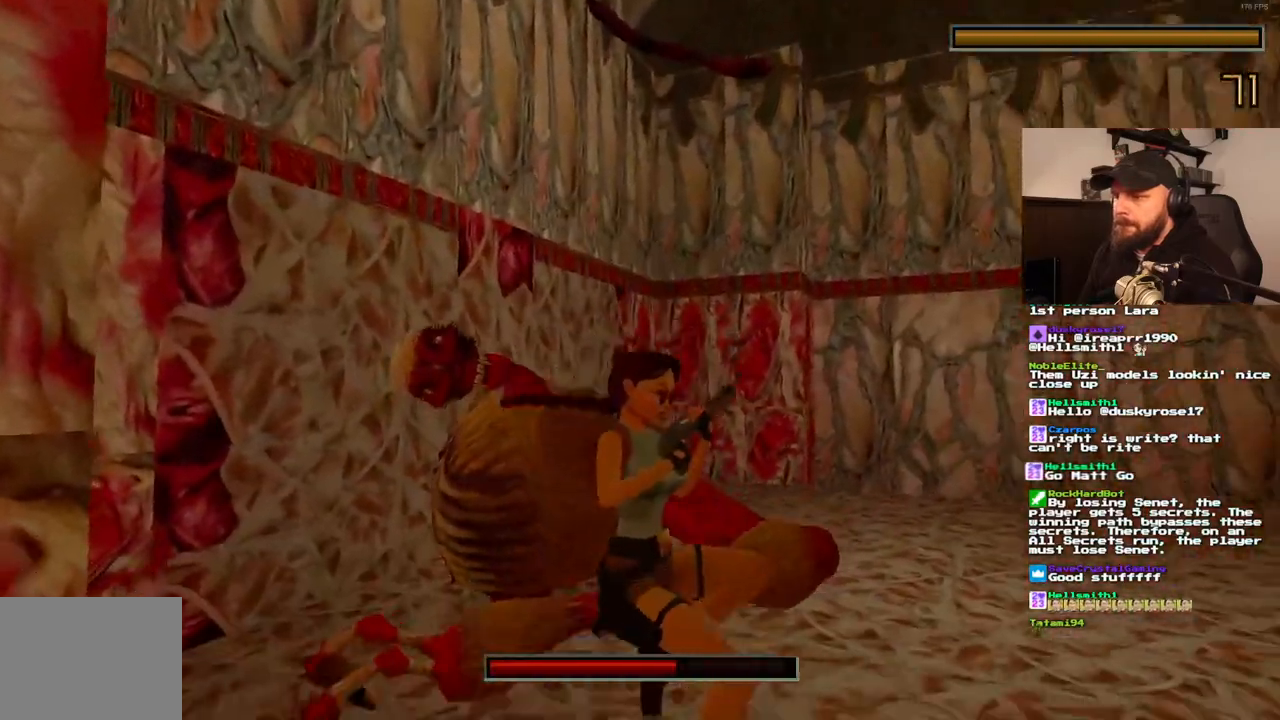
Gameplay with a controller (PlayStation layout); each line is a JSON object with the inputs held at the frame after it (dt_ms = milliseconds from this image to that frame). "events" lists button and stick changes between this image and that frame as [ms after this image, input, new state], when the widget could be followed in between. Not read: L3 R3.
{"dt_ms": 500, "buttons": ["CROSS", "DPAD_UP"], "left_stick": "center", "right_stick": "center", "events": [[17, "SQUARE", "up"]]}
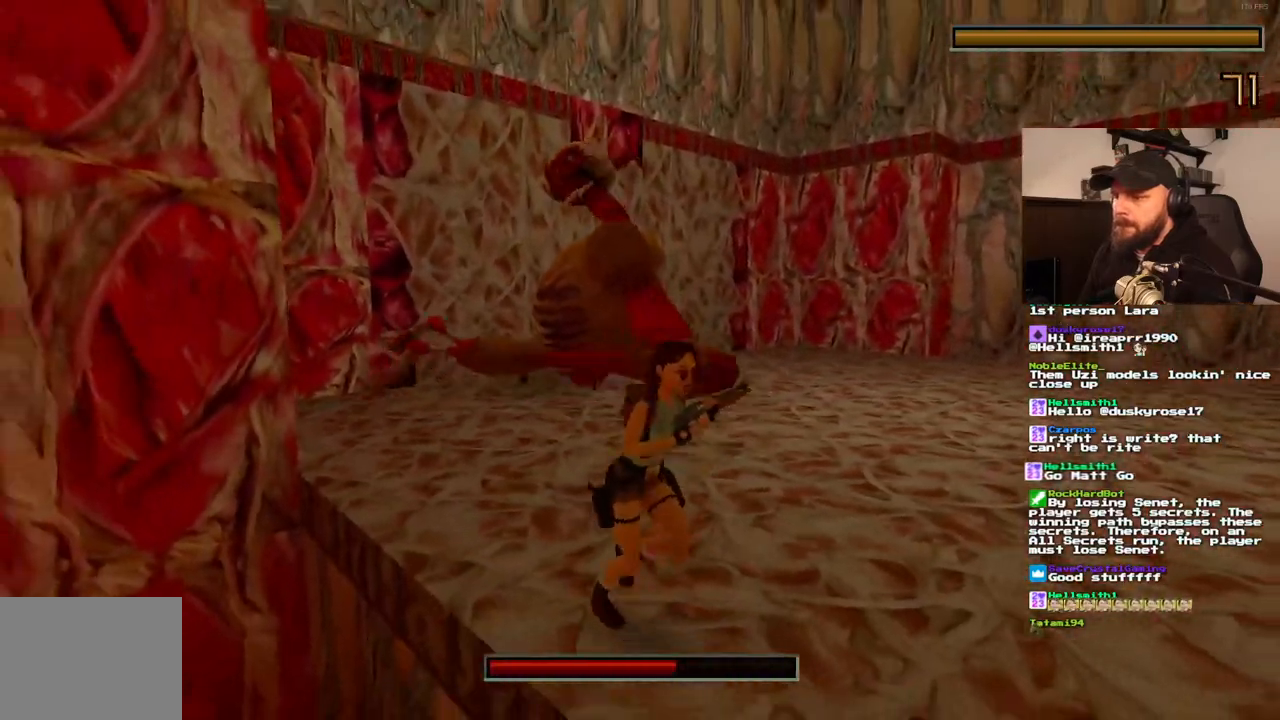
{"dt_ms": 500, "buttons": ["CROSS", "DPAD_UP"], "left_stick": "center", "right_stick": "center", "events": []}
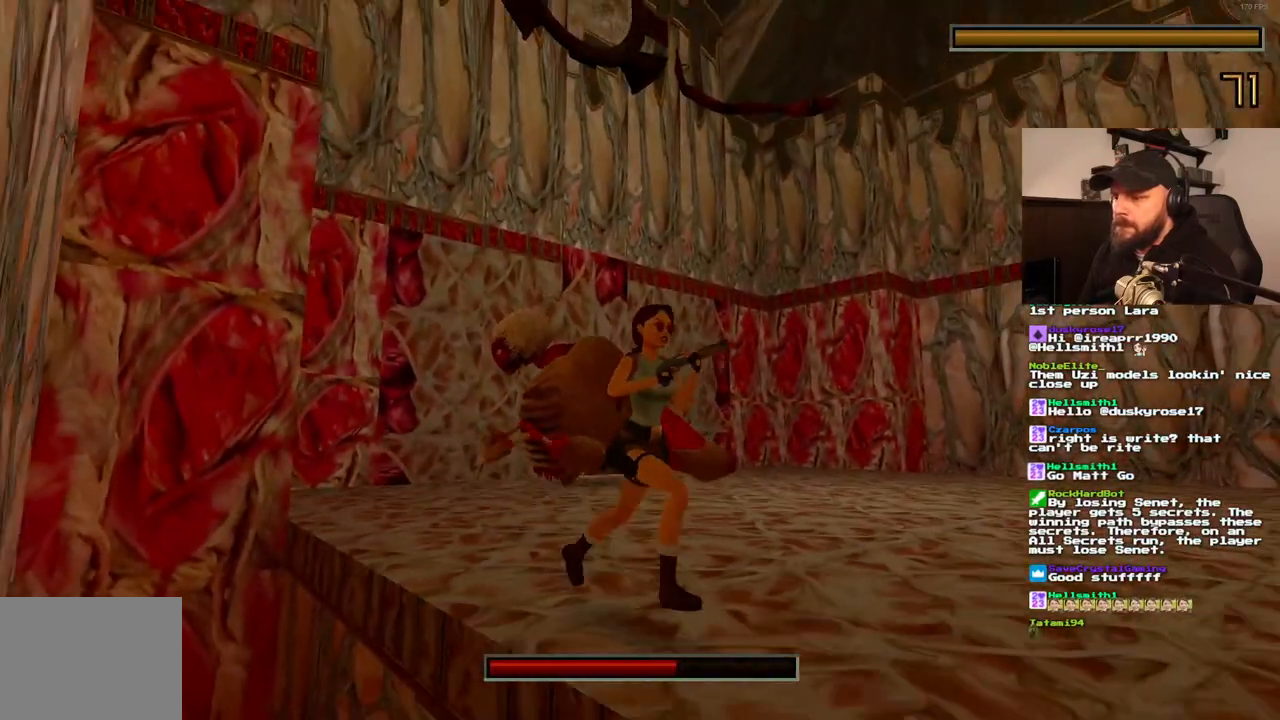
{"dt_ms": 500, "buttons": ["CROSS"], "left_stick": "center", "right_stick": "center"}
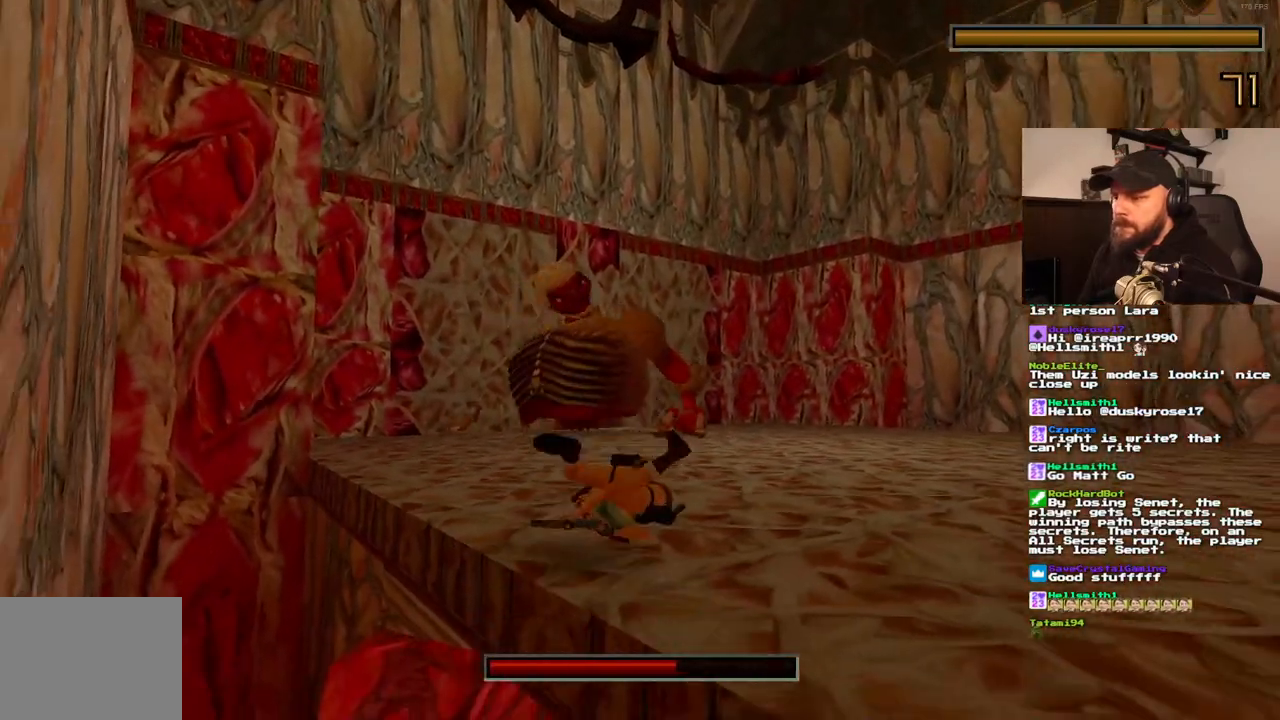
{"dt_ms": 500, "buttons": ["CROSS", "DPAD_DOWN"], "left_stick": "center", "right_stick": "center", "events": [[367, "DPAD_DOWN", "down"]]}
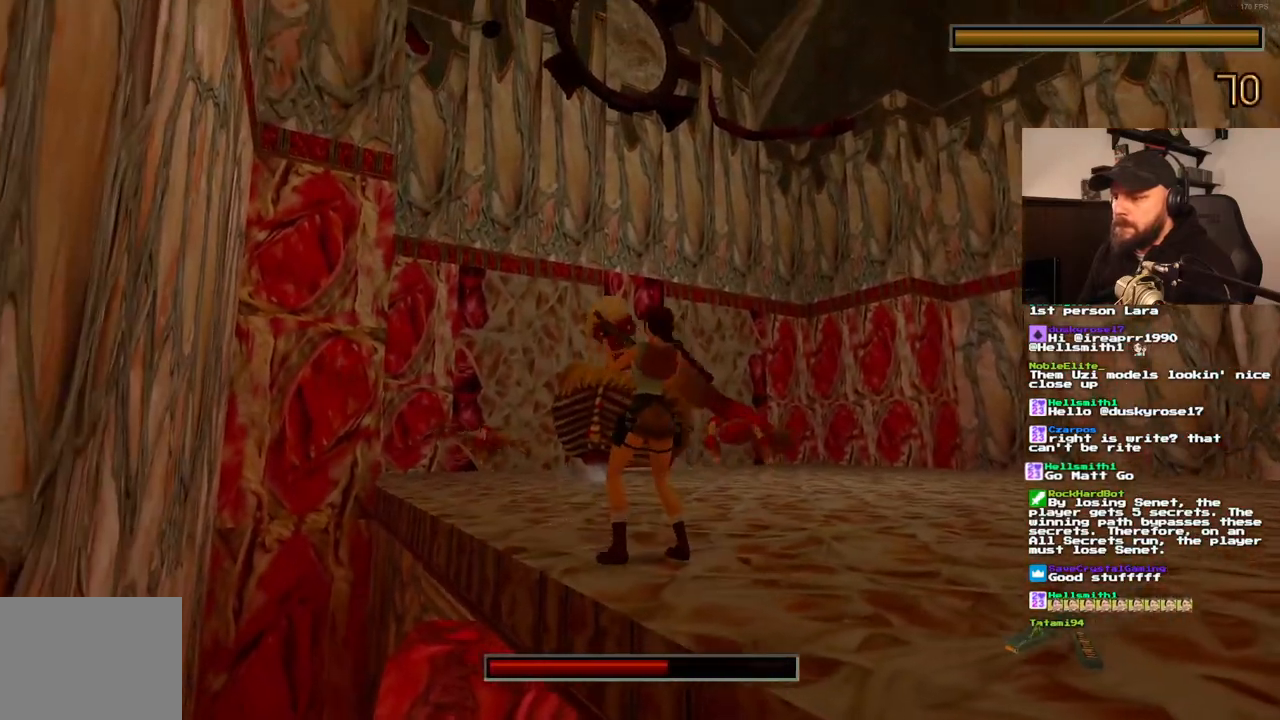
{"dt_ms": 1000, "buttons": ["CROSS"], "left_stick": "center", "right_stick": "center", "events": [[67, "DPAD_DOWN", "up"], [183, "DPAD_DOWN", "down"], [350, "DPAD_DOWN", "up"], [750, "DPAD_DOWN", "down"], [817, "DPAD_DOWN", "up"]]}
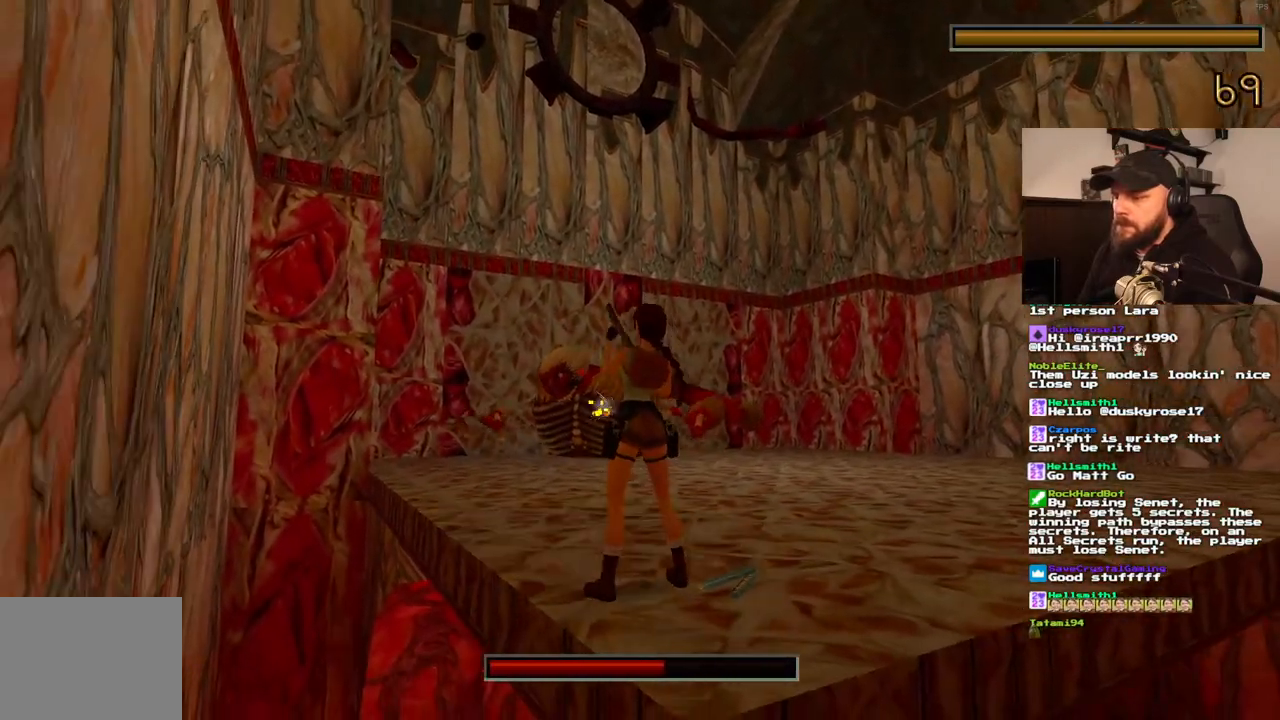
{"dt_ms": 500, "buttons": ["CROSS", "R1"], "left_stick": "center", "right_stick": "center", "events": [[183, "R1", "down"], [317, "DPAD_DOWN", "down"], [483, "DPAD_DOWN", "up"]]}
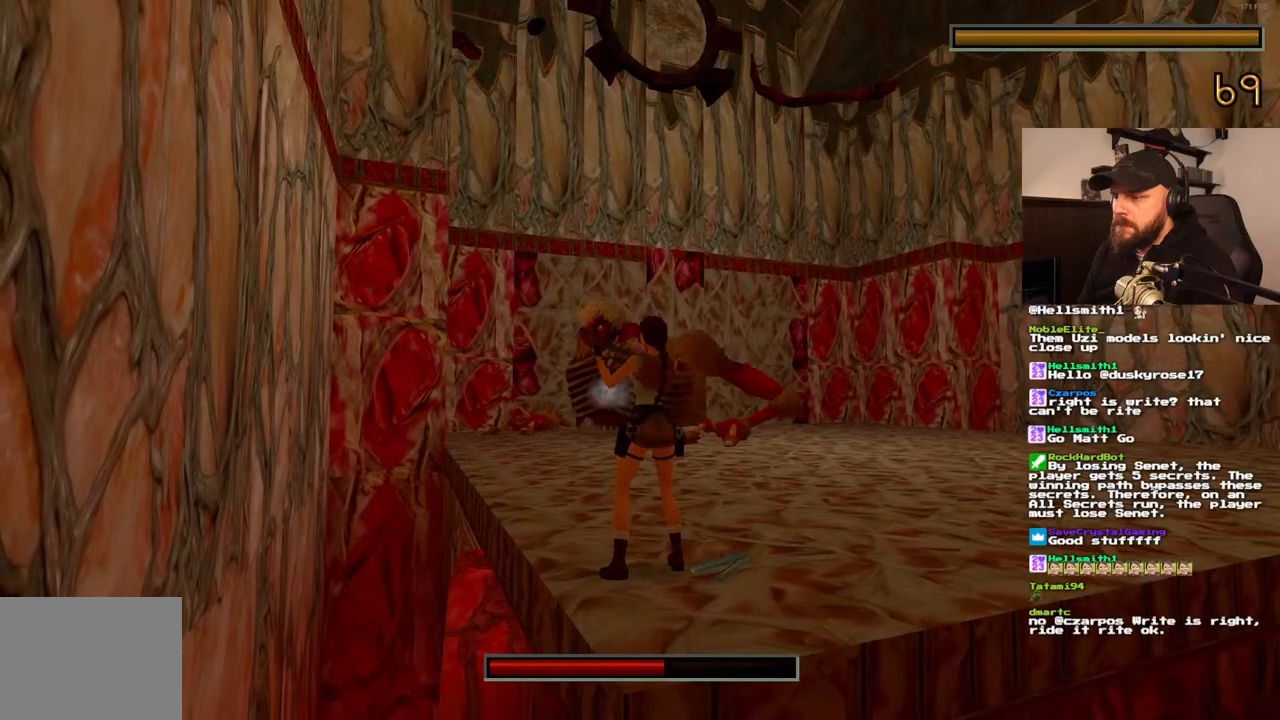
{"dt_ms": 500, "buttons": ["CROSS"], "left_stick": "center", "right_stick": "center", "events": [[67, "R1", "up"]]}
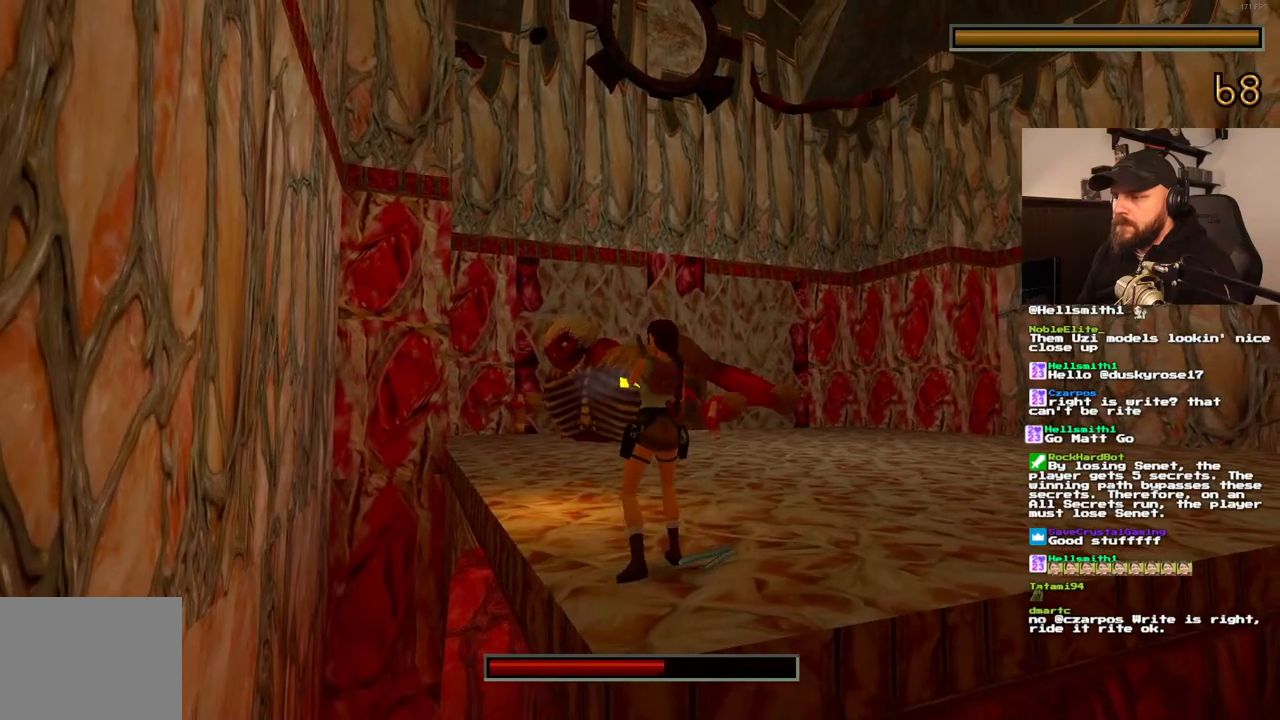
{"dt_ms": 500, "buttons": ["CROSS"], "left_stick": "center", "right_stick": "center", "events": []}
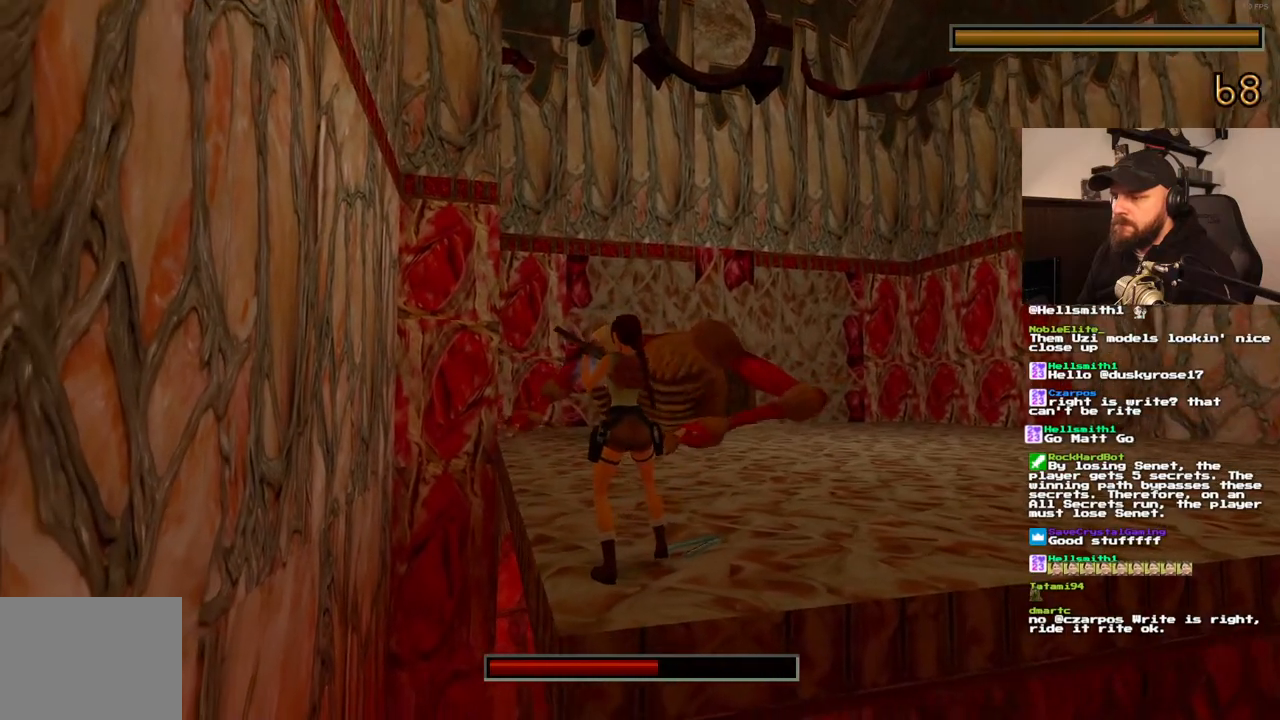
{"dt_ms": 500, "buttons": ["CROSS", "SQUARE", "DPAD_RIGHT"], "left_stick": "center", "right_stick": "center", "events": [[350, "SQUARE", "down"], [467, "DPAD_RIGHT", "down"]]}
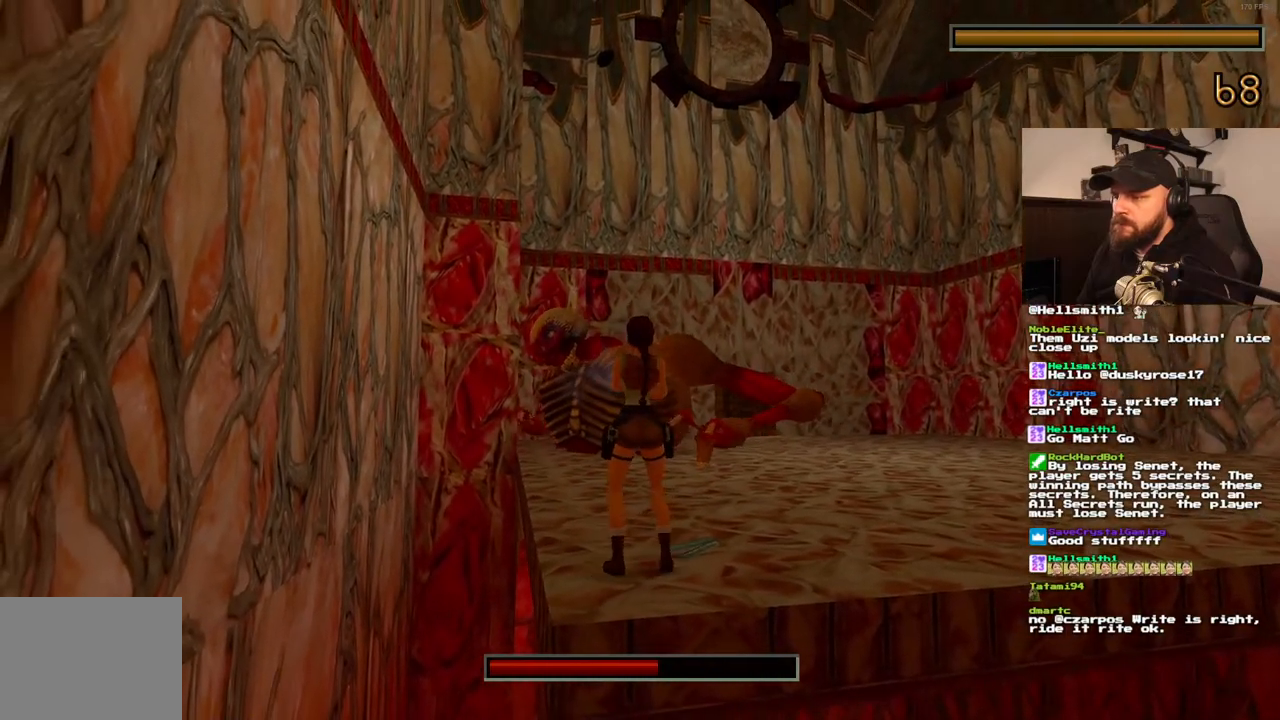
{"dt_ms": 500, "buttons": ["CROSS", "SQUARE", "DPAD_RIGHT"], "left_stick": "center", "right_stick": "center"}
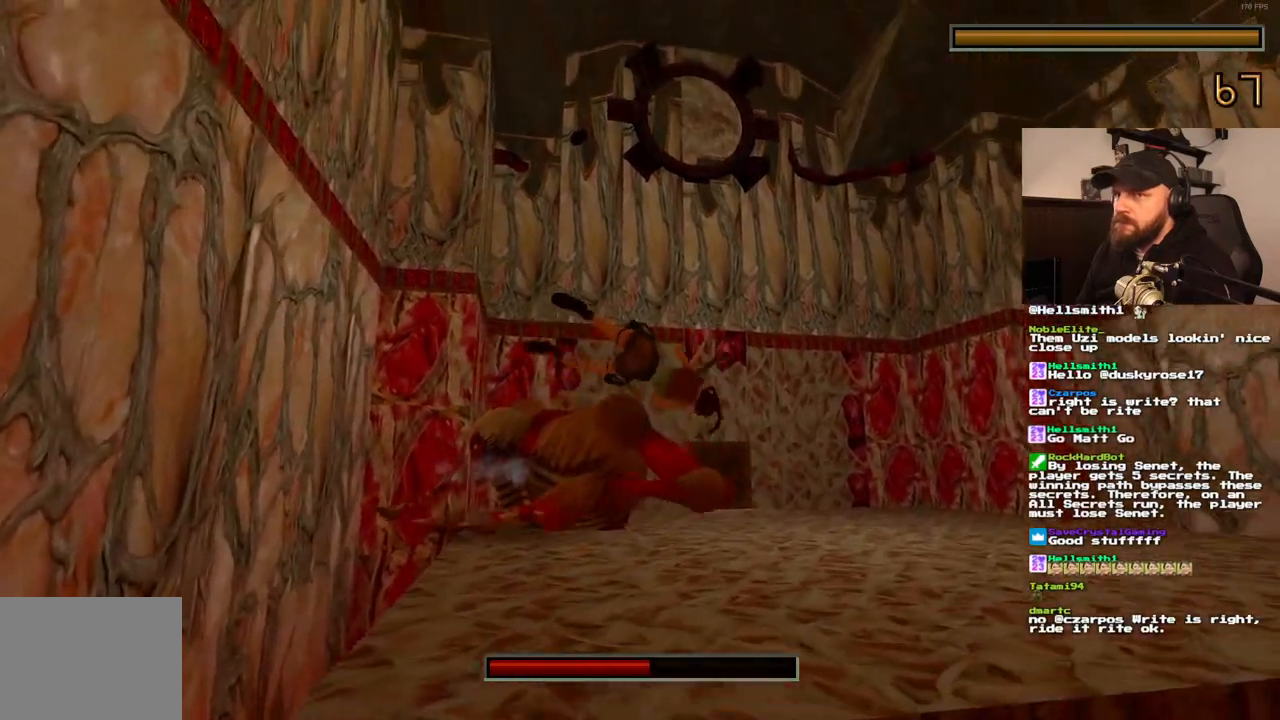
{"dt_ms": 500, "buttons": ["CROSS", "SQUARE", "DPAD_RIGHT"], "left_stick": "center", "right_stick": "center"}
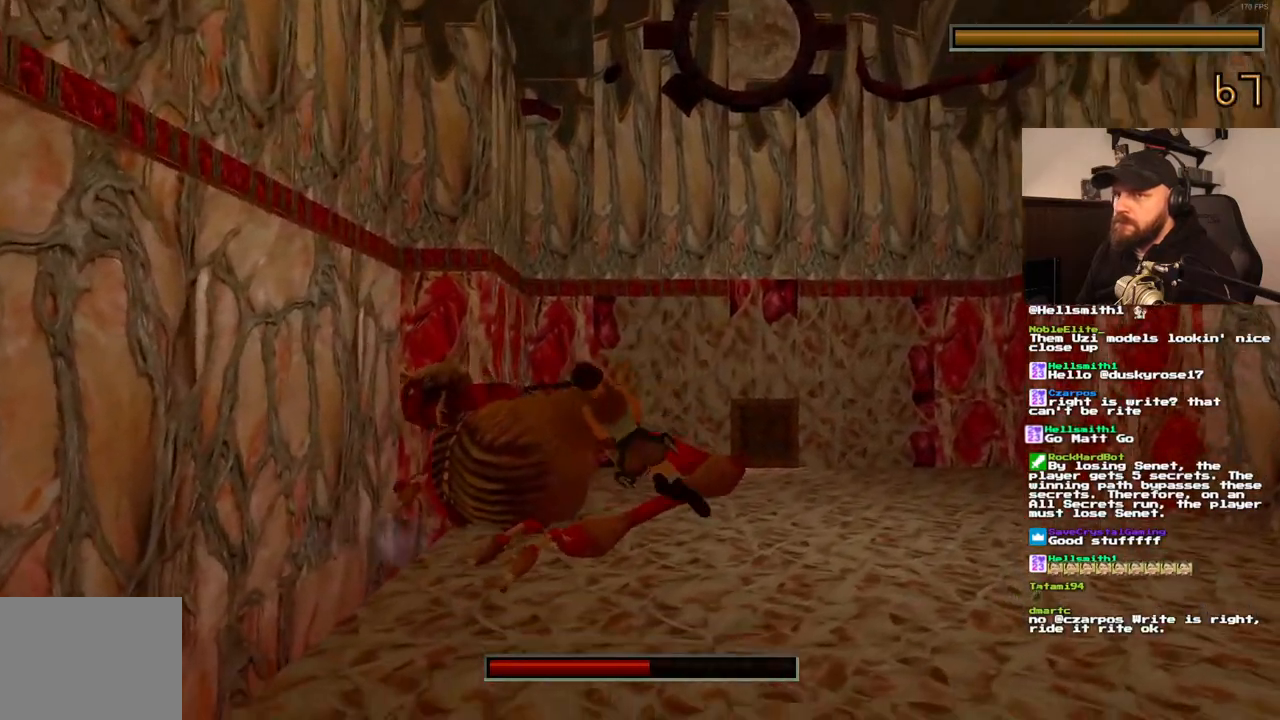
{"dt_ms": 500, "buttons": ["CROSS", "SQUARE", "DPAD_RIGHT"], "left_stick": "center", "right_stick": "center", "events": []}
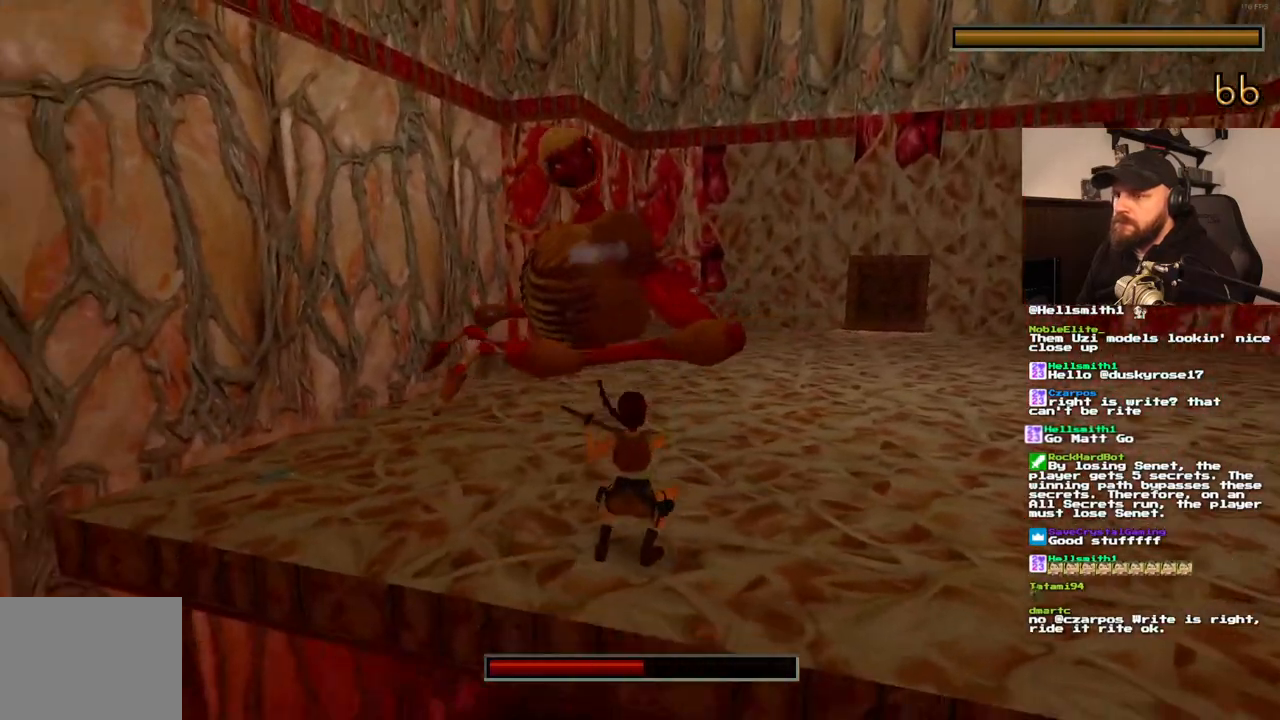
{"dt_ms": 1000, "buttons": ["CROSS", "SQUARE", "DPAD_RIGHT"], "left_stick": "center", "right_stick": "center"}
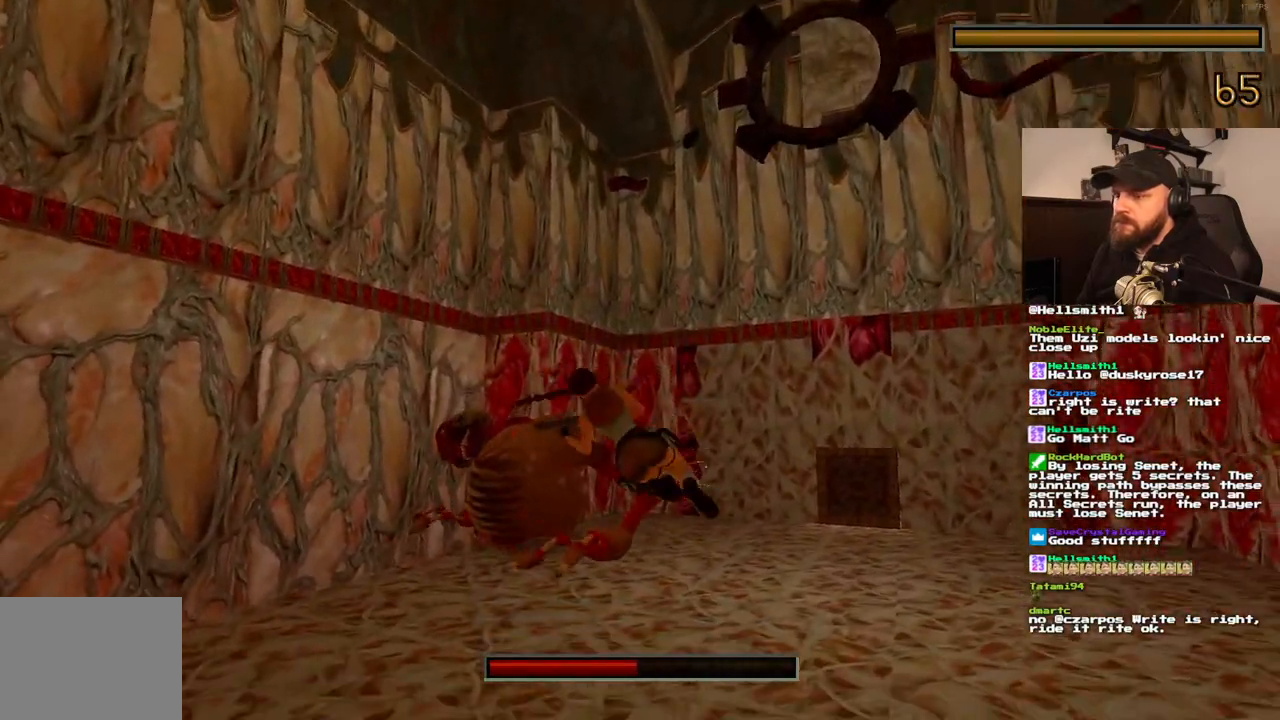
{"dt_ms": 500, "buttons": ["CROSS", "SQUARE", "DPAD_RIGHT"], "left_stick": "center", "right_stick": "center", "events": []}
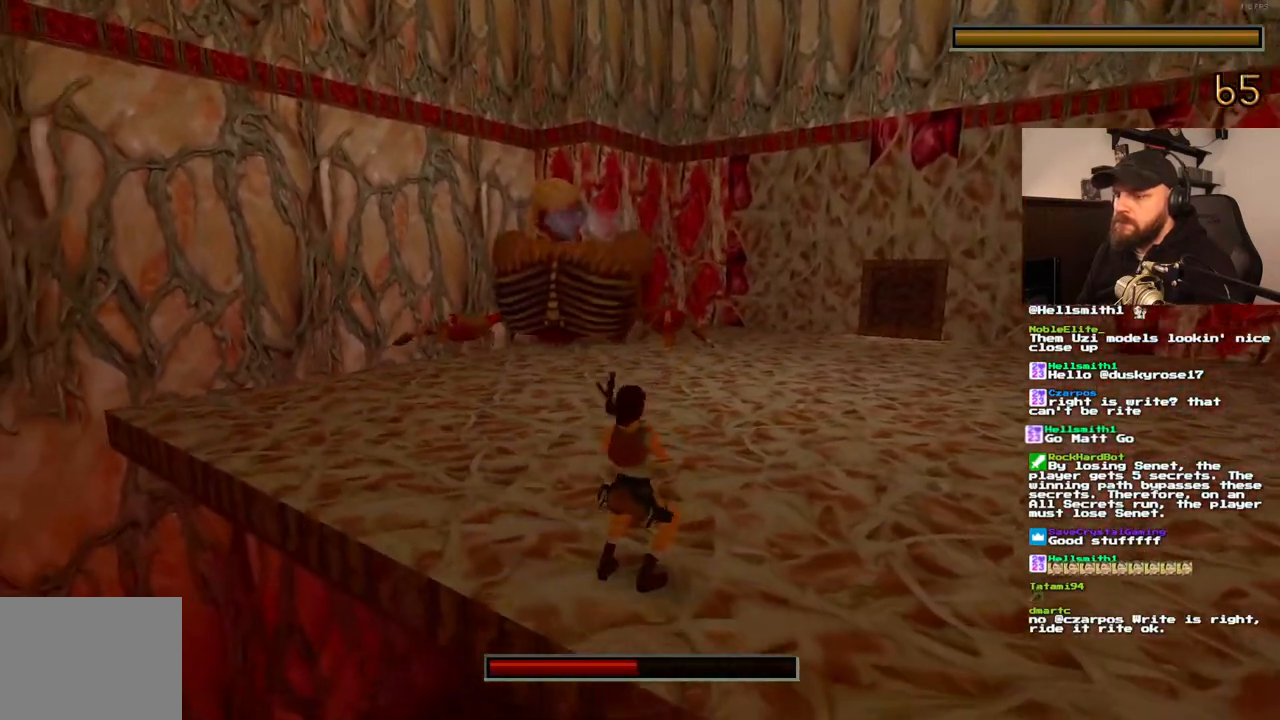
{"dt_ms": 500, "buttons": ["CROSS", "SQUARE", "DPAD_RIGHT"], "left_stick": "center", "right_stick": "center", "events": []}
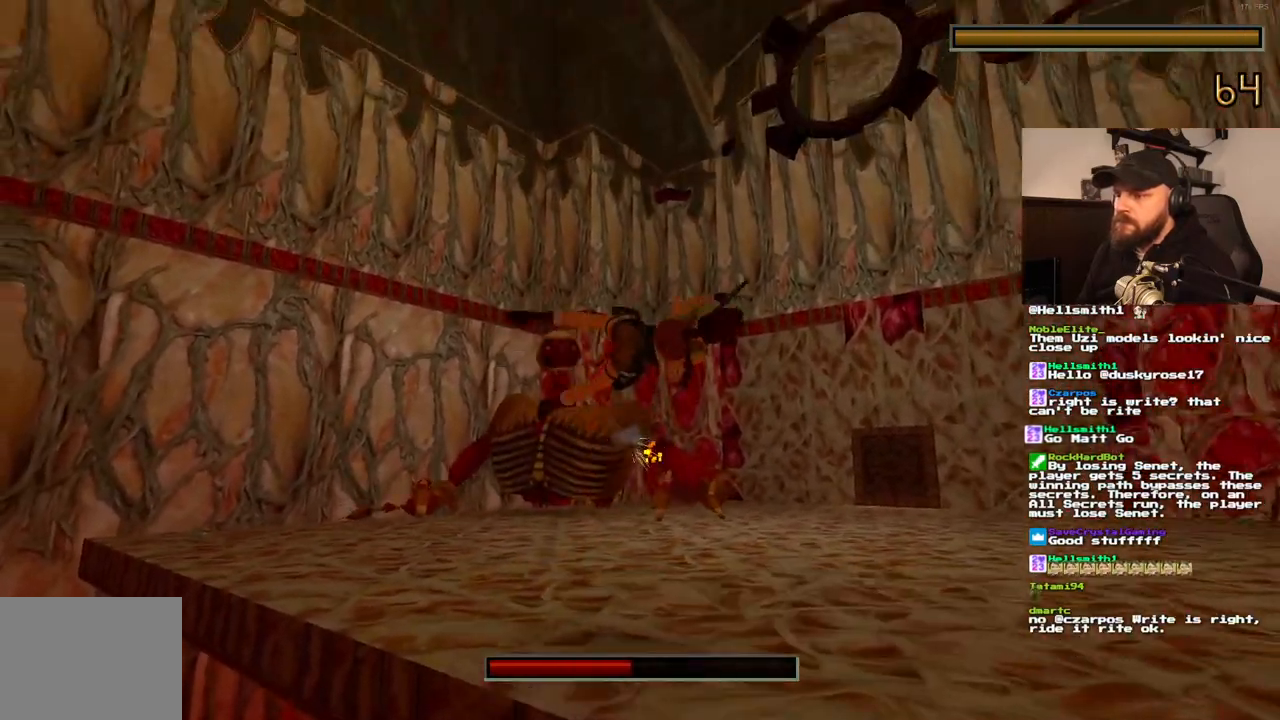
{"dt_ms": 500, "buttons": ["CROSS", "SQUARE", "DPAD_RIGHT"], "left_stick": "center", "right_stick": "center", "events": []}
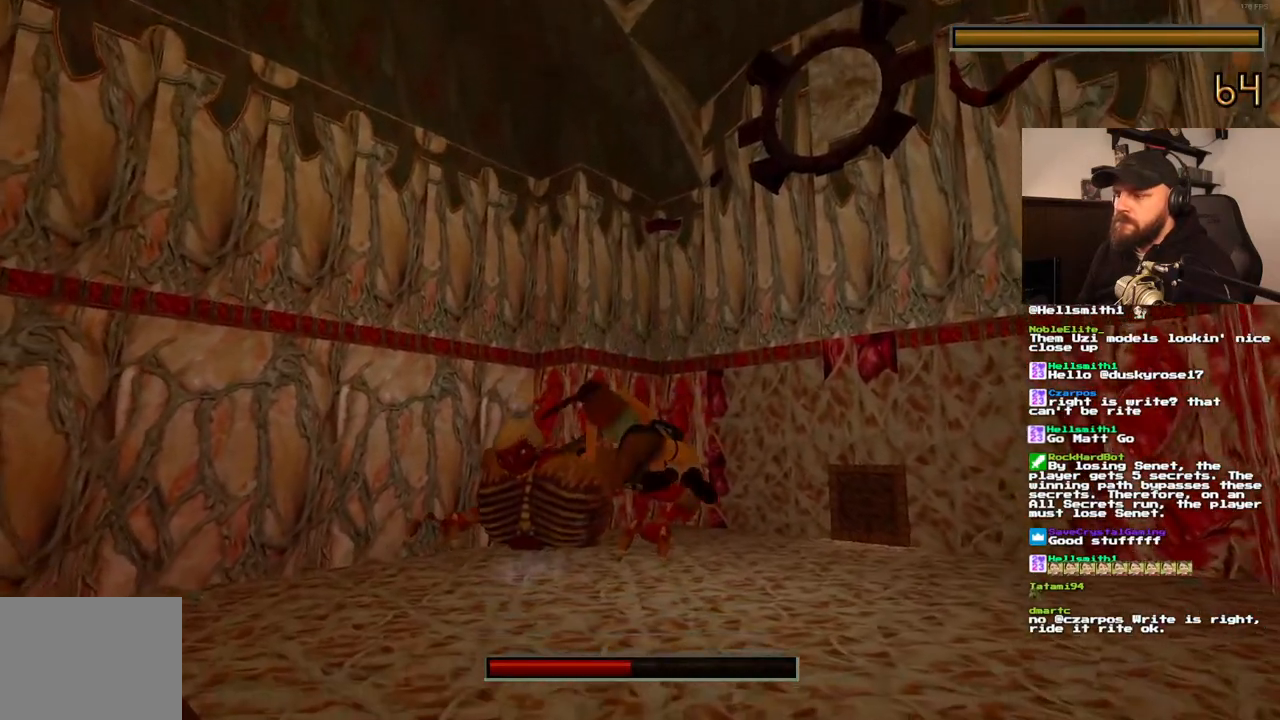
{"dt_ms": 500, "buttons": ["CROSS"], "left_stick": "center", "right_stick": "center", "events": [[117, "DPAD_RIGHT", "up"], [150, "SQUARE", "up"]]}
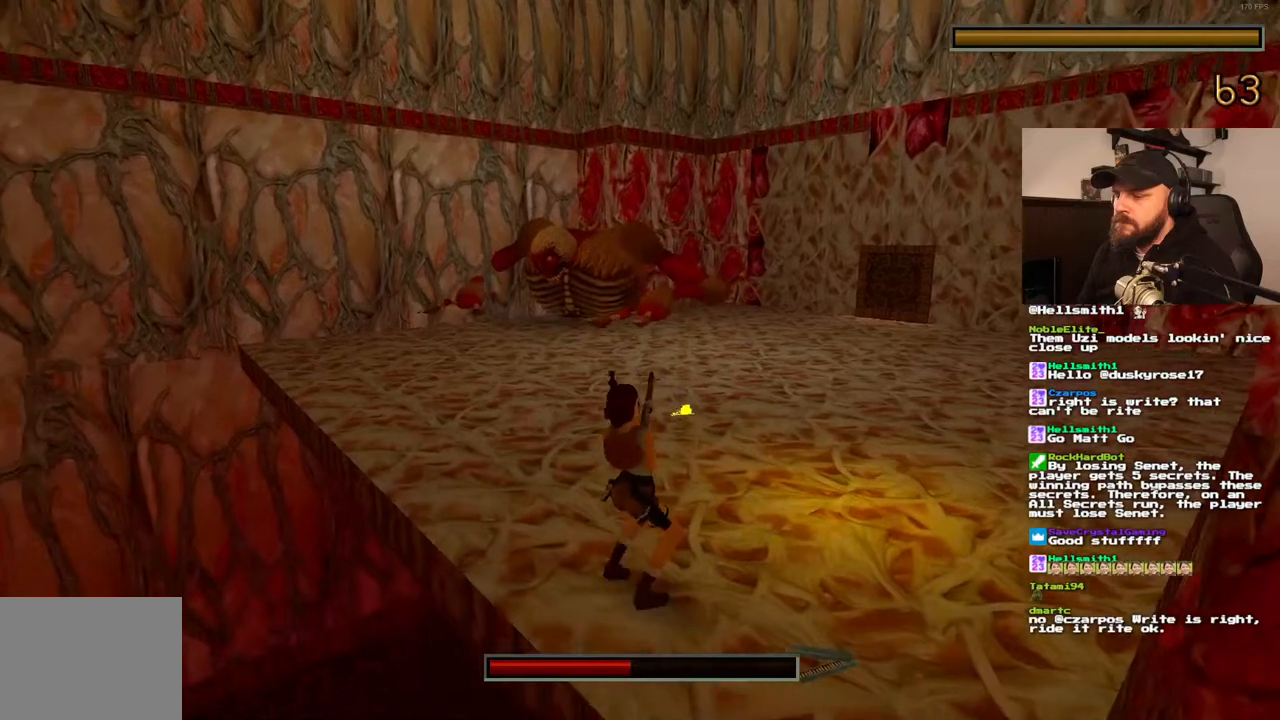
{"dt_ms": 500, "buttons": ["CROSS", "R1"], "left_stick": "center", "right_stick": "center", "events": [[383, "R1", "down"]]}
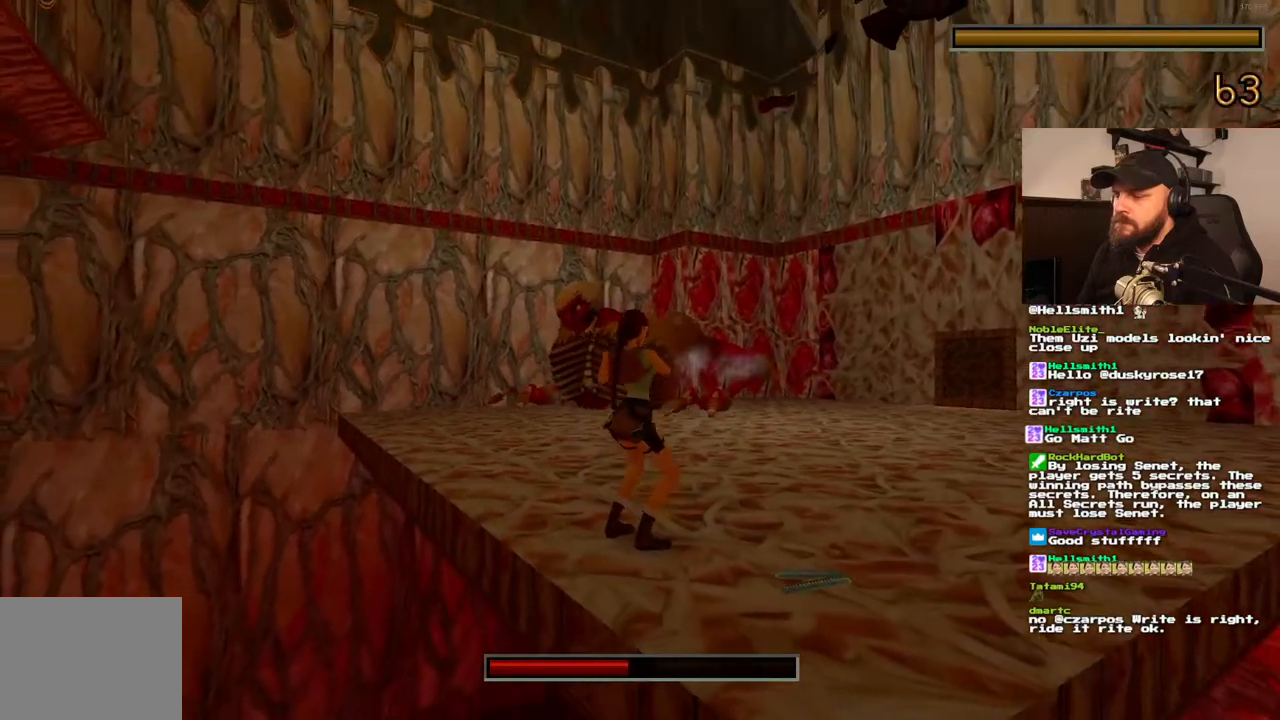
{"dt_ms": 500, "buttons": ["CROSS", "R1", "DPAD_RIGHT"], "left_stick": "center", "right_stick": "center", "events": [[67, "DPAD_RIGHT", "down"]]}
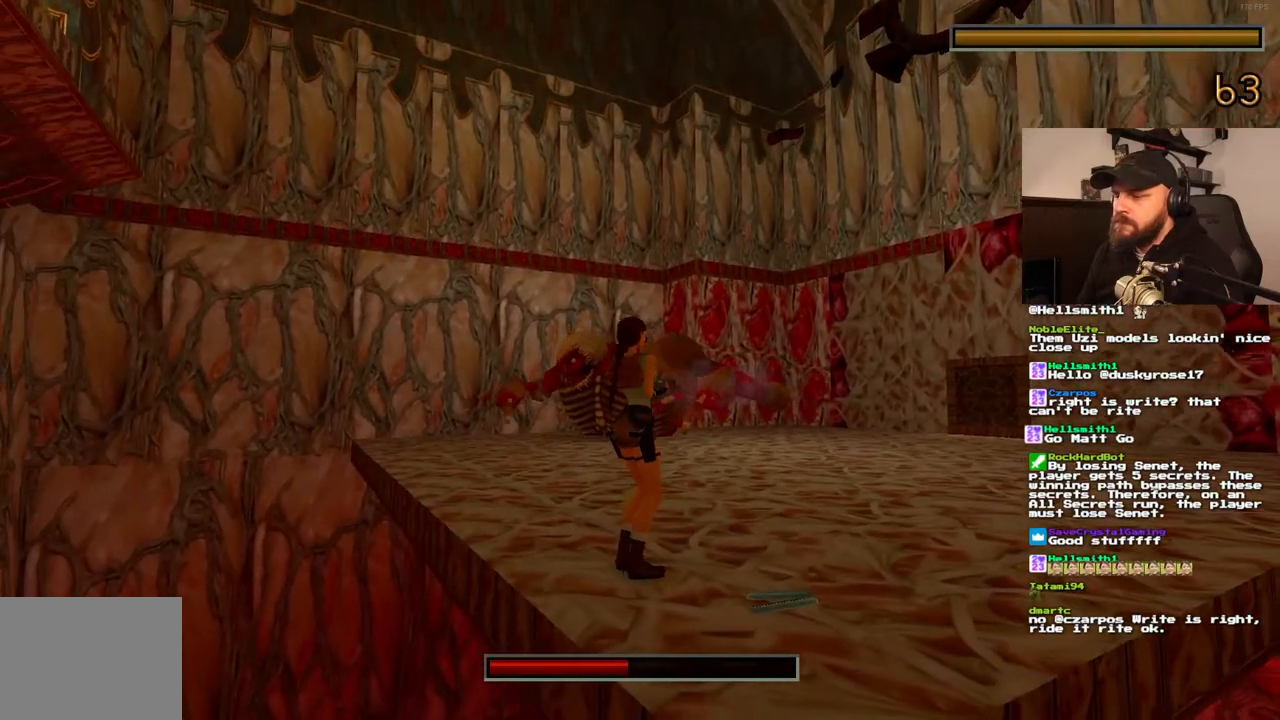
{"dt_ms": 500, "buttons": ["CROSS", "R1", "DPAD_RIGHT"], "left_stick": "center", "right_stick": "center", "events": []}
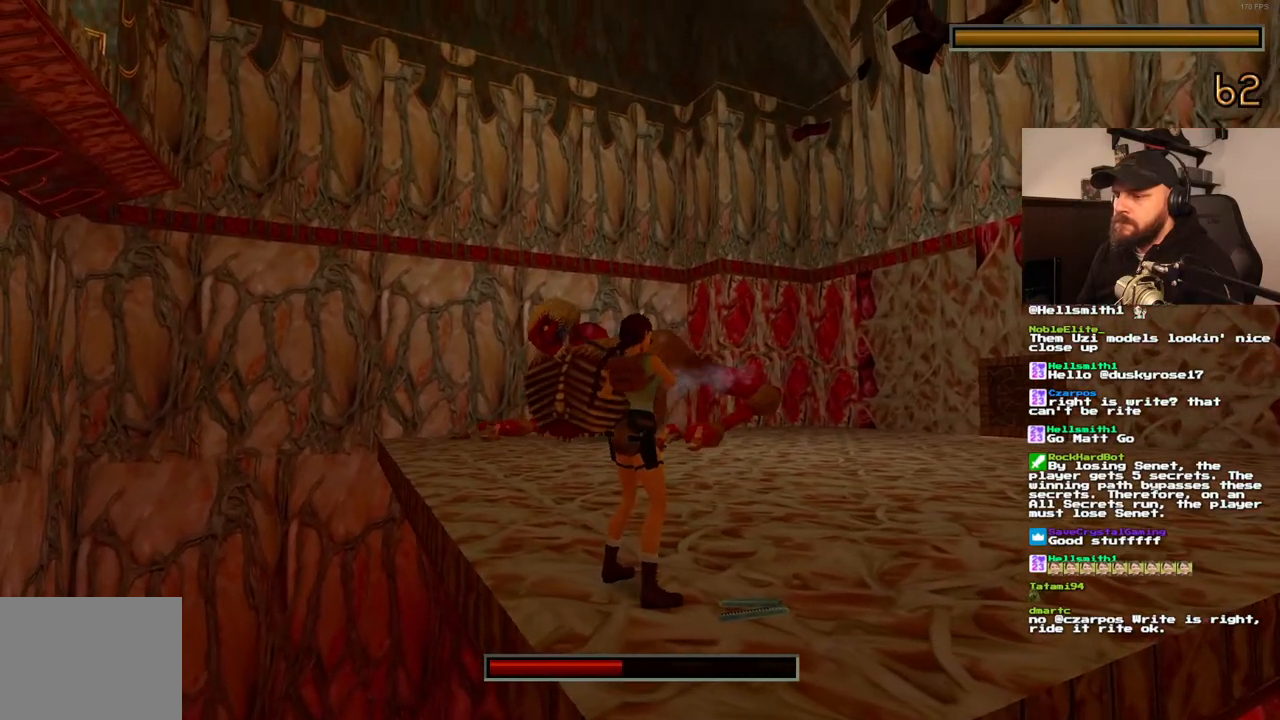
{"dt_ms": 500, "buttons": ["CROSS"], "left_stick": "center", "right_stick": "center", "events": [[300, "DPAD_RIGHT", "up"], [383, "R1", "up"]]}
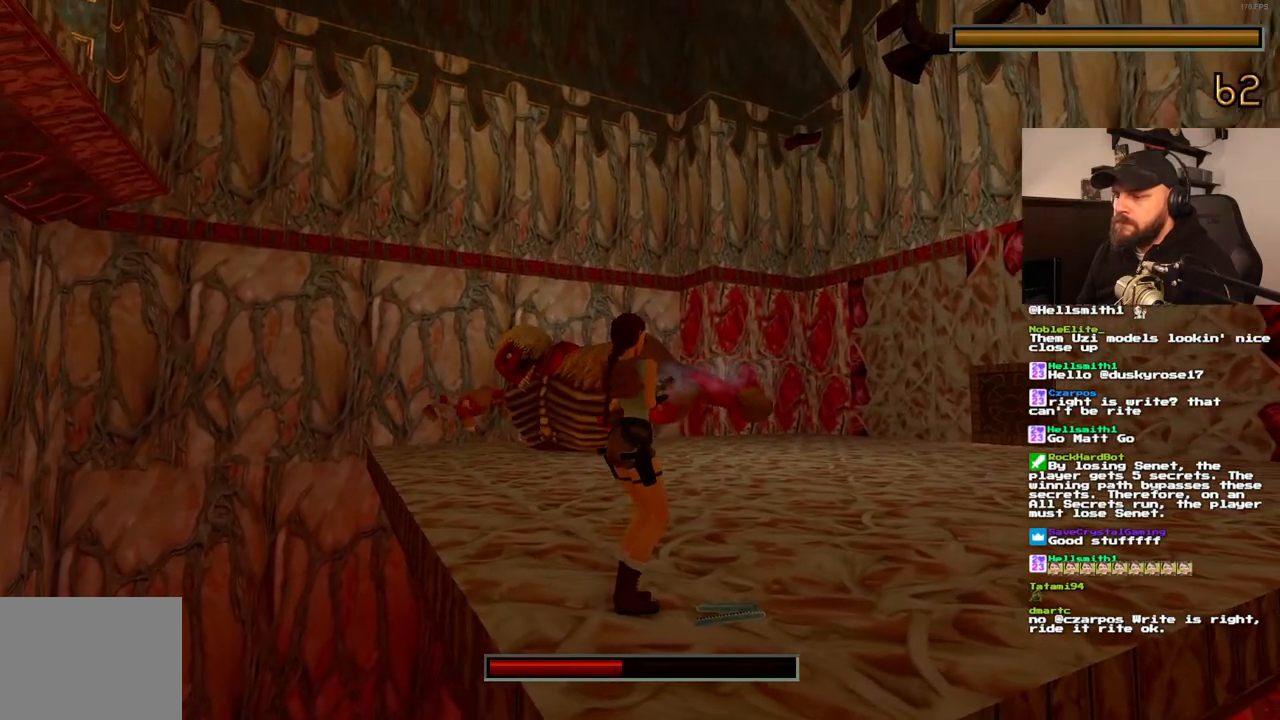
{"dt_ms": 500, "buttons": ["CROSS"], "left_stick": "center", "right_stick": "center", "events": []}
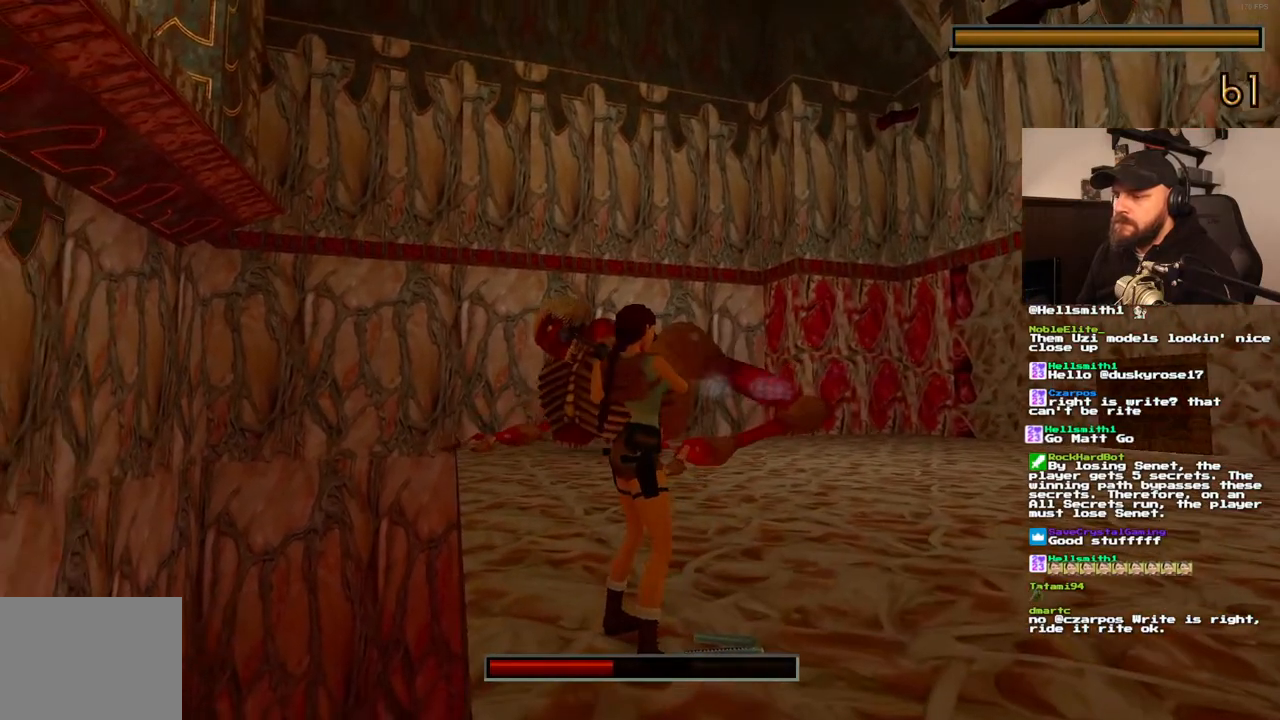
{"dt_ms": 500, "buttons": ["CROSS"], "left_stick": "center", "right_stick": "center", "events": []}
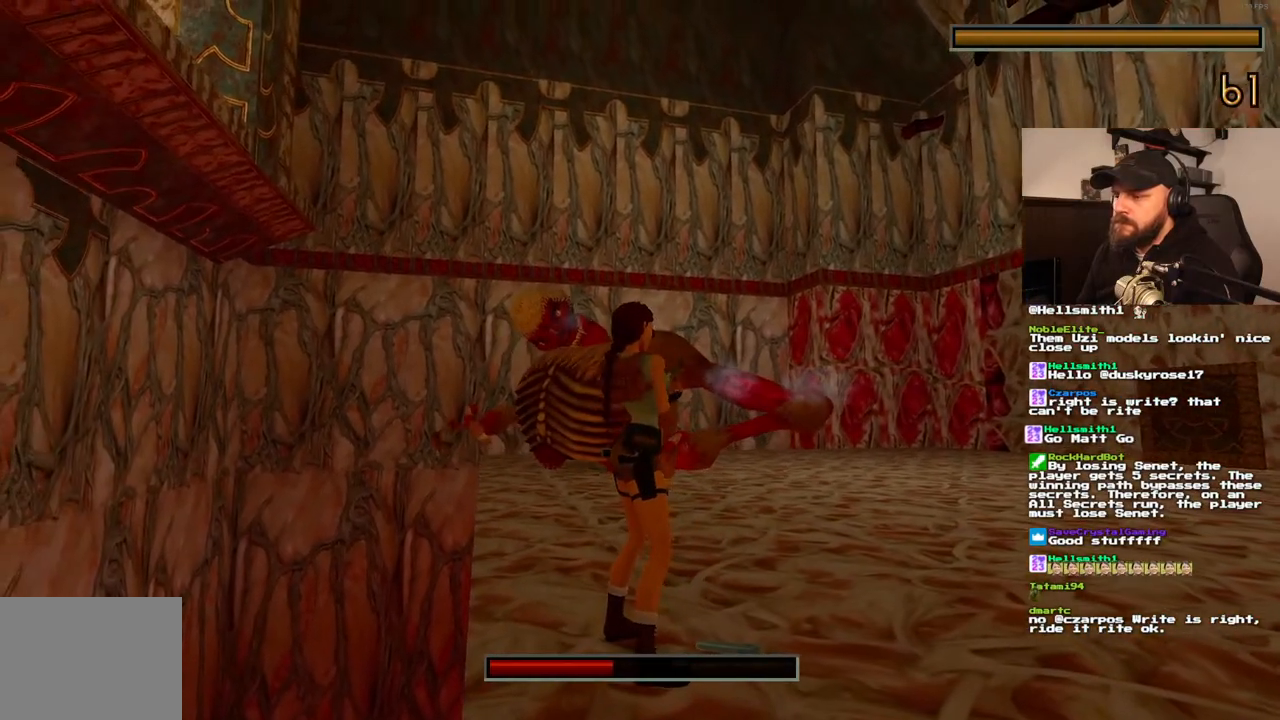
{"dt_ms": 500, "buttons": ["CROSS", "DPAD_UP"], "left_stick": "center", "right_stick": "center", "events": [[350, "DPAD_UP", "down"]]}
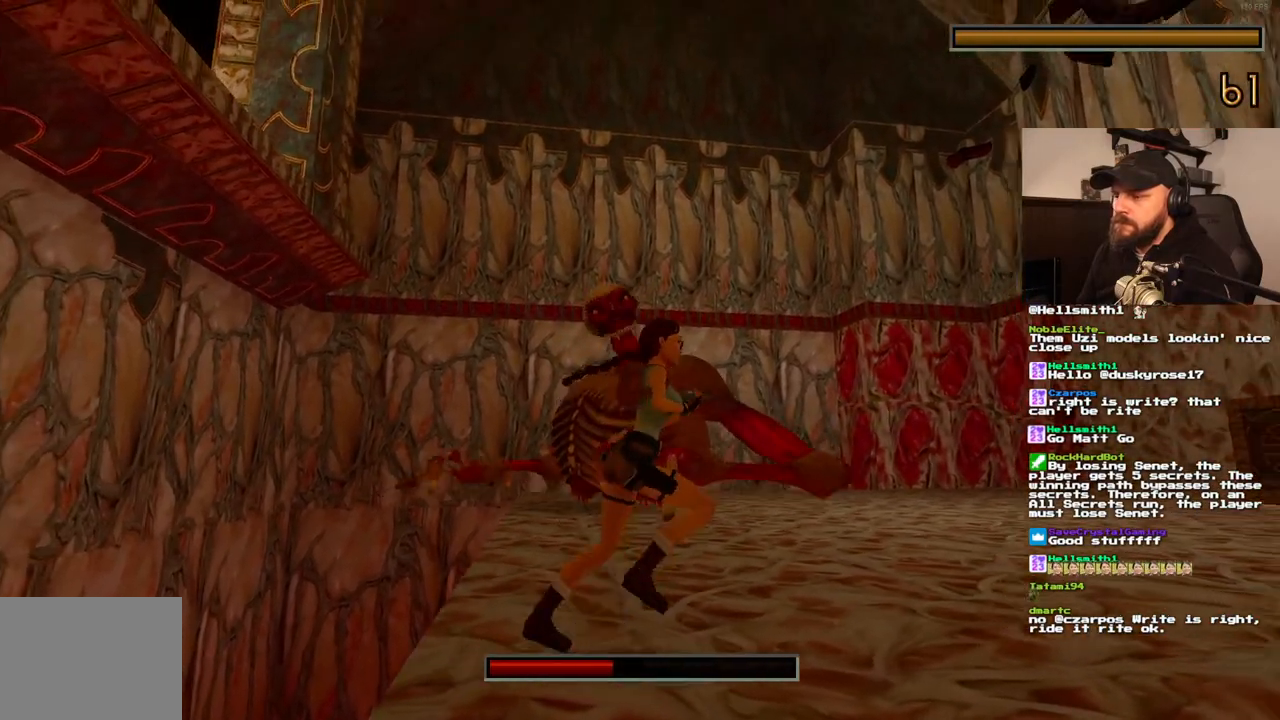
{"dt_ms": 500, "buttons": ["CROSS", "SQUARE", "DPAD_UP"], "left_stick": "center", "right_stick": "center", "events": [[467, "SQUARE", "down"]]}
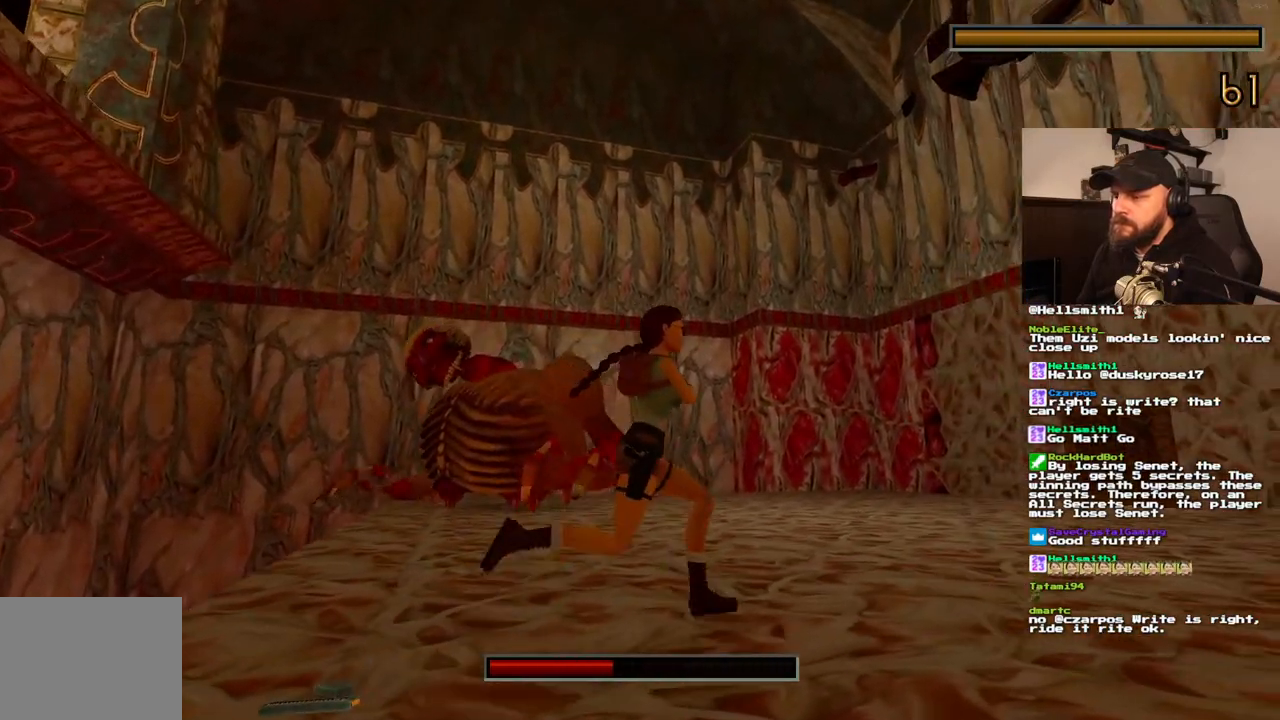
{"dt_ms": 500, "buttons": ["CROSS"], "left_stick": "center", "right_stick": "center"}
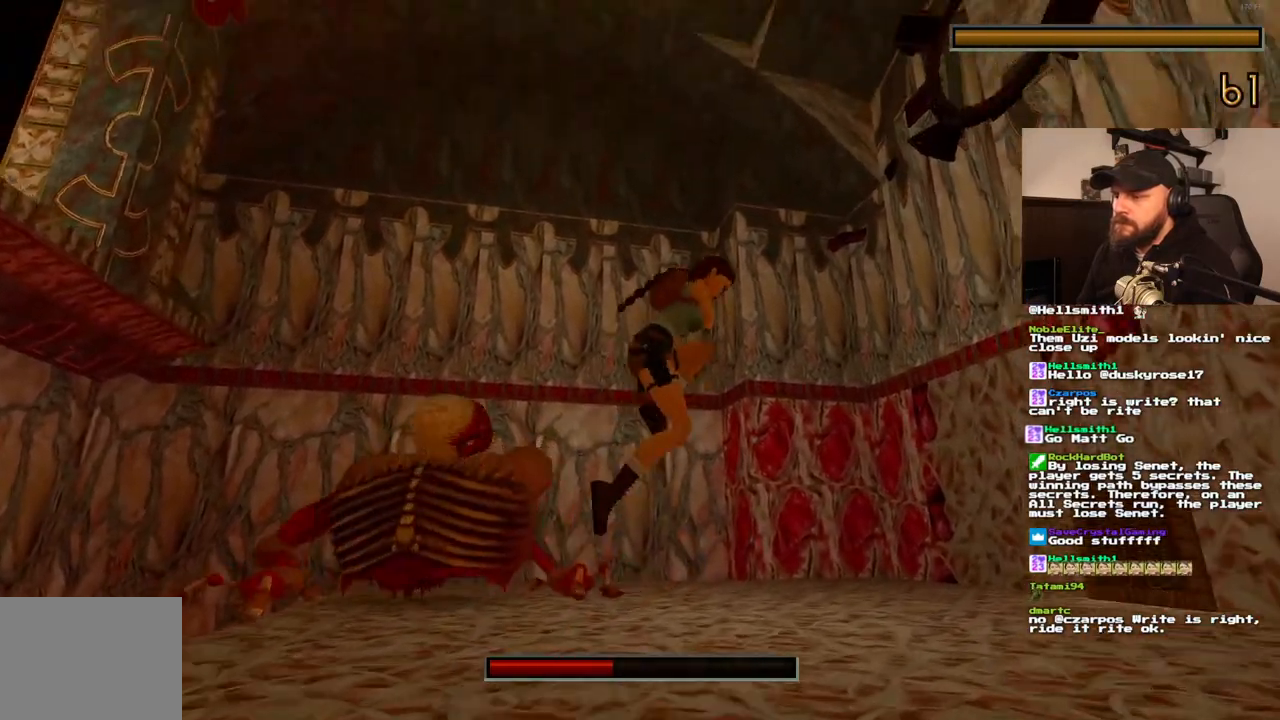
{"dt_ms": 500, "buttons": ["CROSS"], "left_stick": "center", "right_stick": "center", "events": []}
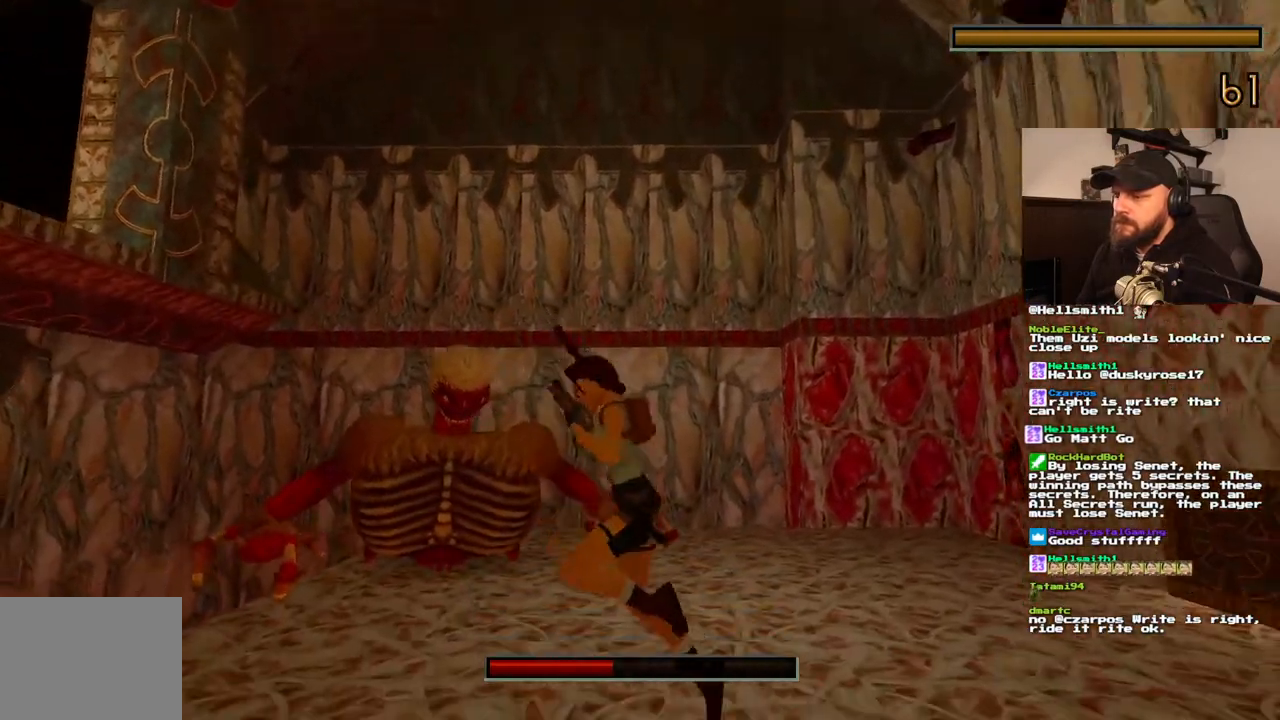
{"dt_ms": 500, "buttons": ["CROSS", "SQUARE"], "left_stick": "center", "right_stick": "center", "events": [[450, "SQUARE", "down"]]}
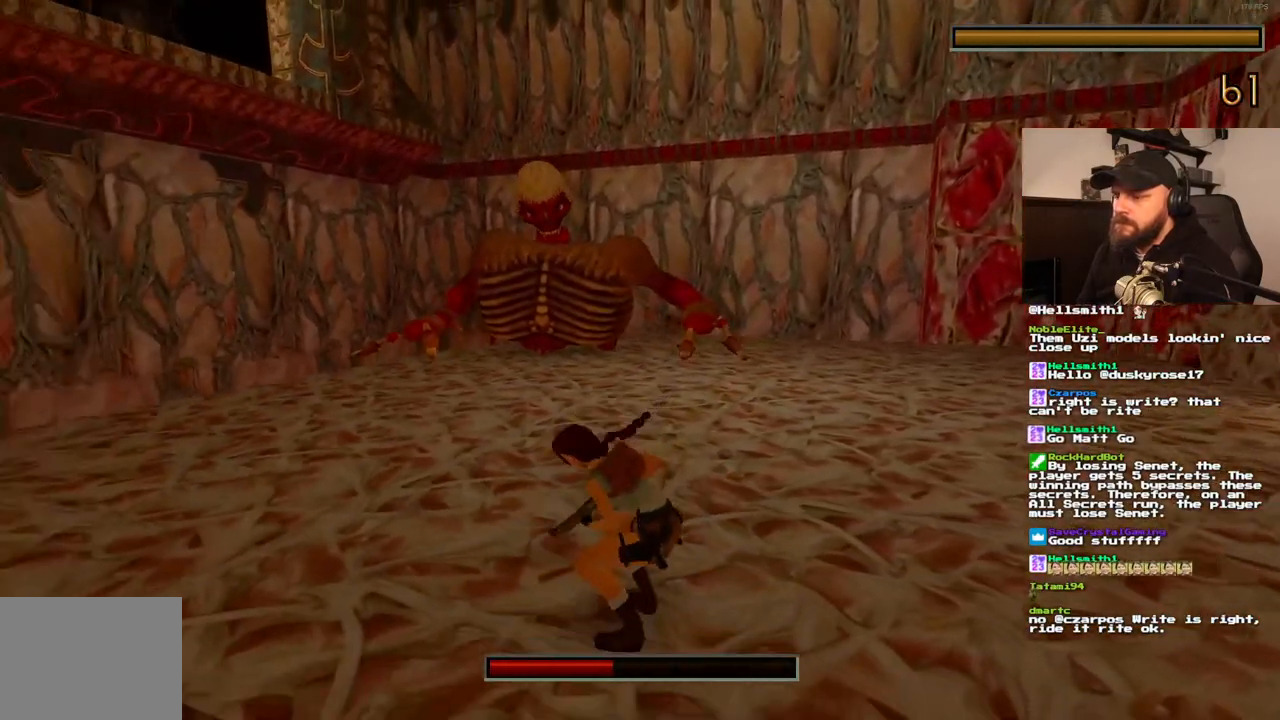
{"dt_ms": 1000, "buttons": ["CROSS"], "left_stick": "center", "right_stick": "center"}
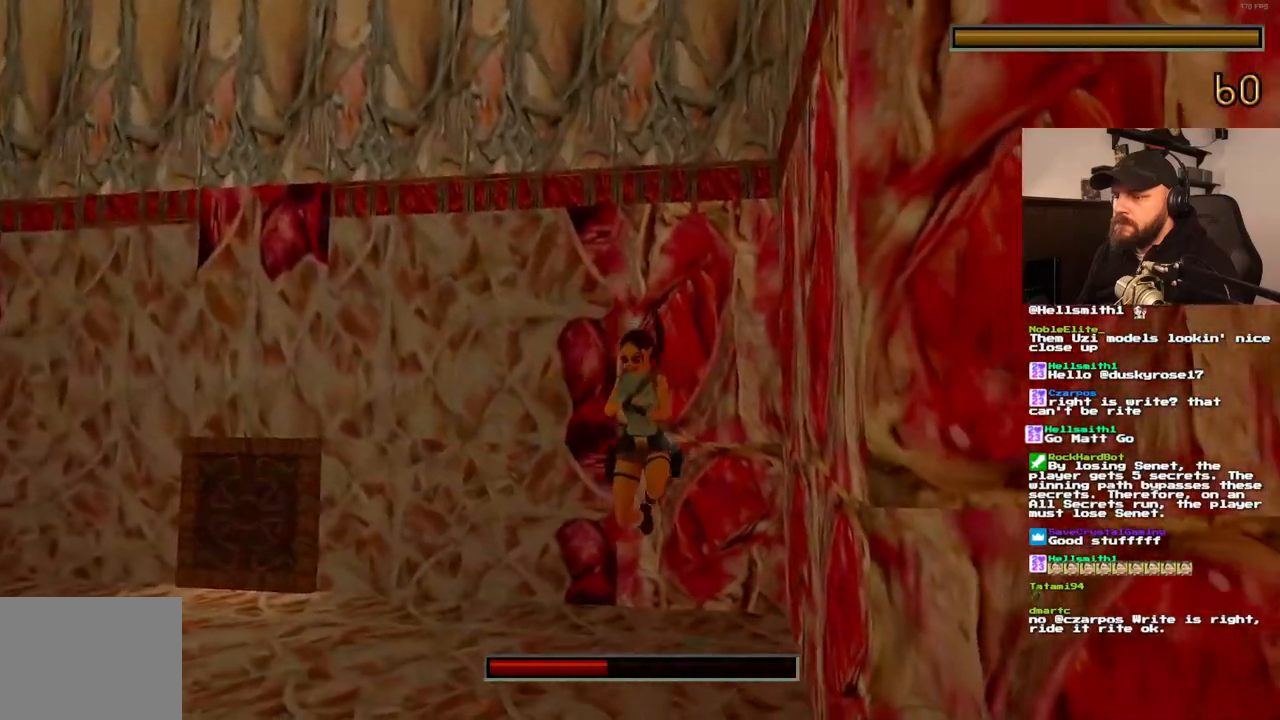
{"dt_ms": 500, "buttons": ["CROSS"], "left_stick": "center", "right_stick": "center", "events": []}
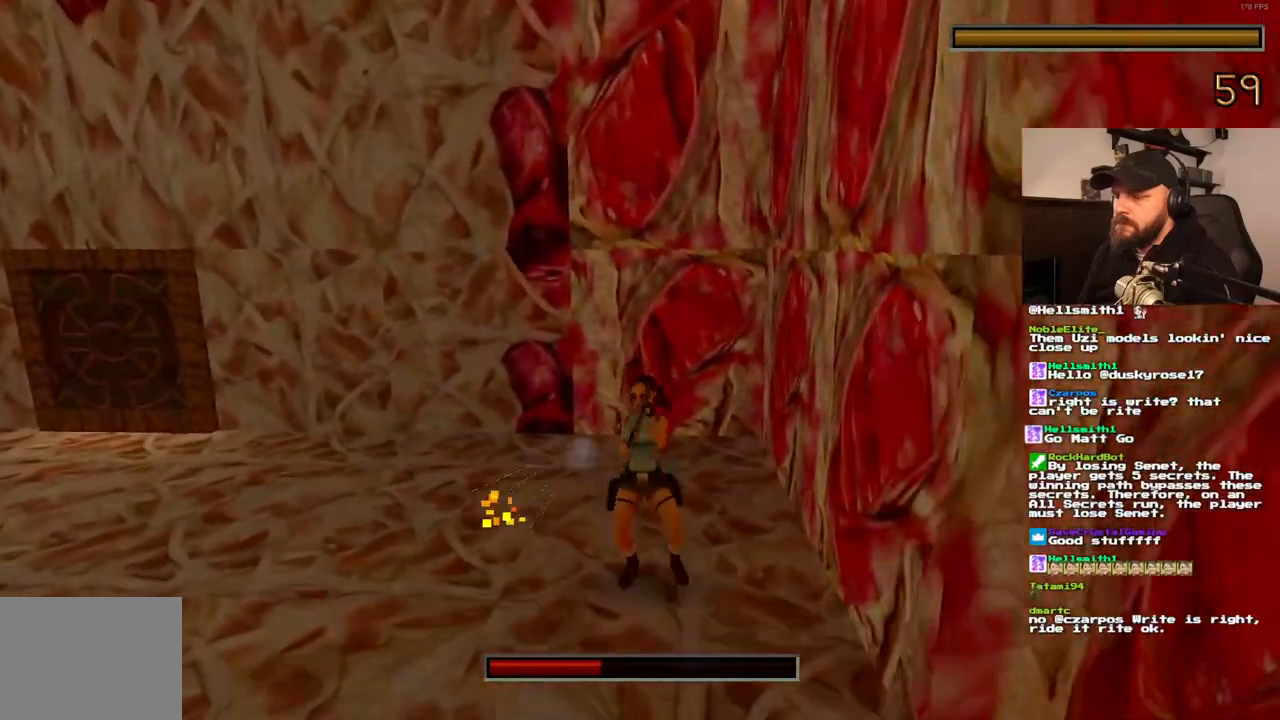
{"dt_ms": 500, "buttons": ["CROSS"], "left_stick": "center", "right_stick": "center", "events": []}